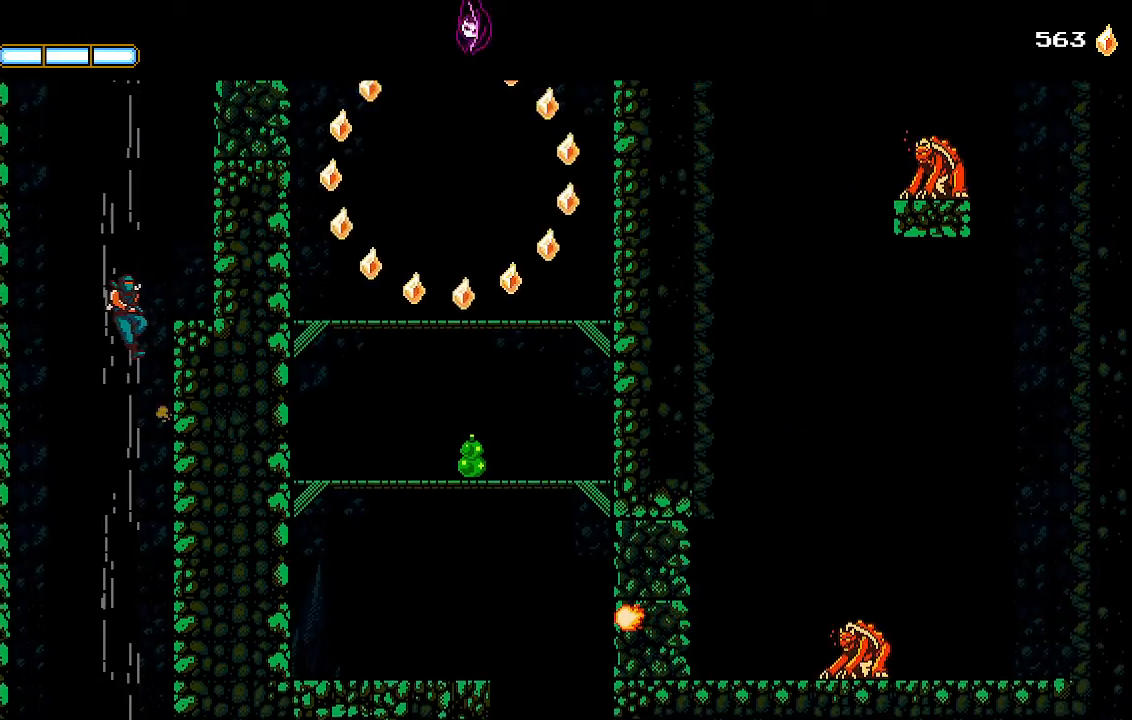
Gameplay with a controller (PlayStation layout); each line is a JSON object with the inputs held at the frame after it. "events" lists button and stick changes between this image and that frame as [ms after this image, input, new state], when the widget could be followed in between.
{"buttons": ["CROSS", "DPAD_RIGHT"], "left_stick": "center", "right_stick": "center", "events": [[33, "CROSS", "up"], [33, "L1", "down"], [100, "CROSS", "down"], [133, "L1", "up"], [200, "CROSS", "up"], [367, "CROSS", "down"]]}
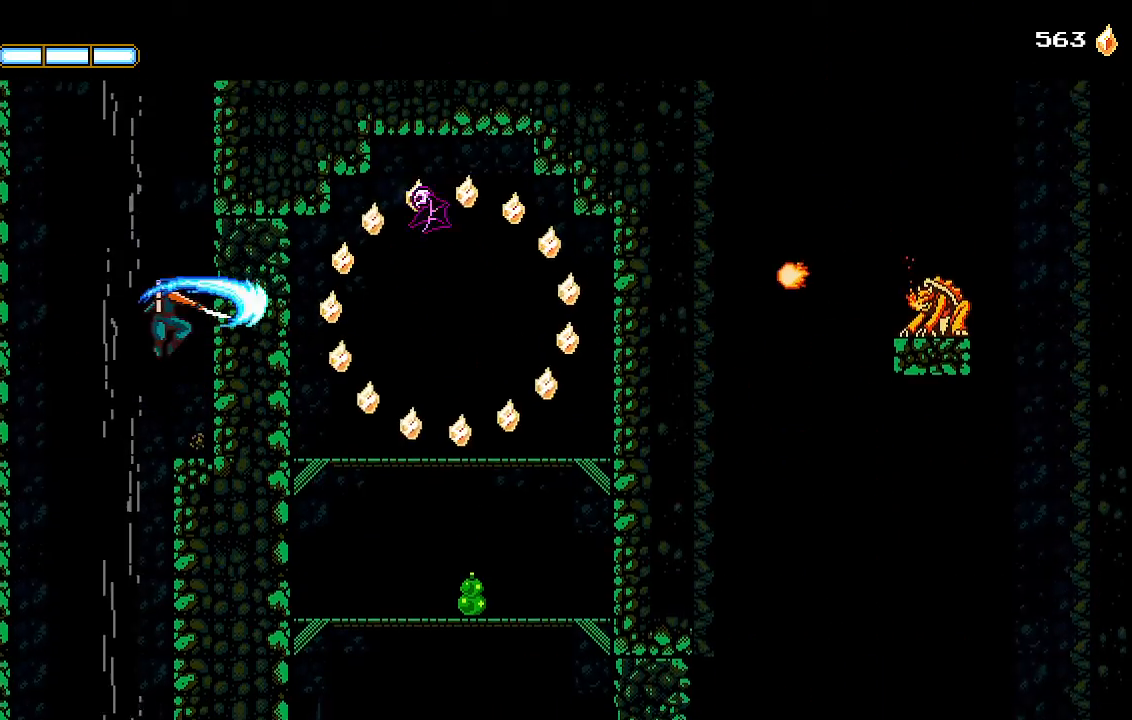
{"buttons": ["DPAD_RIGHT"], "left_stick": "center", "right_stick": "center", "events": [[33, "SQUARE", "down"], [167, "CROSS", "up"], [200, "SQUARE", "up"]]}
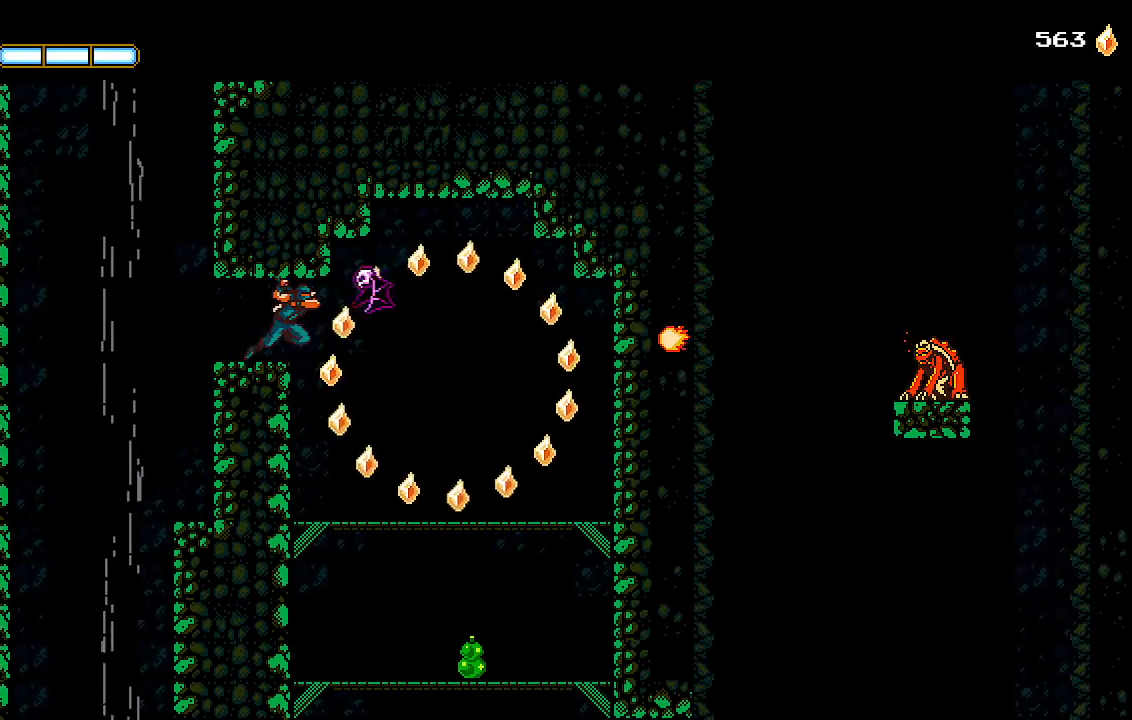
{"buttons": ["DPAD_RIGHT"], "left_stick": "center", "right_stick": "center", "events": []}
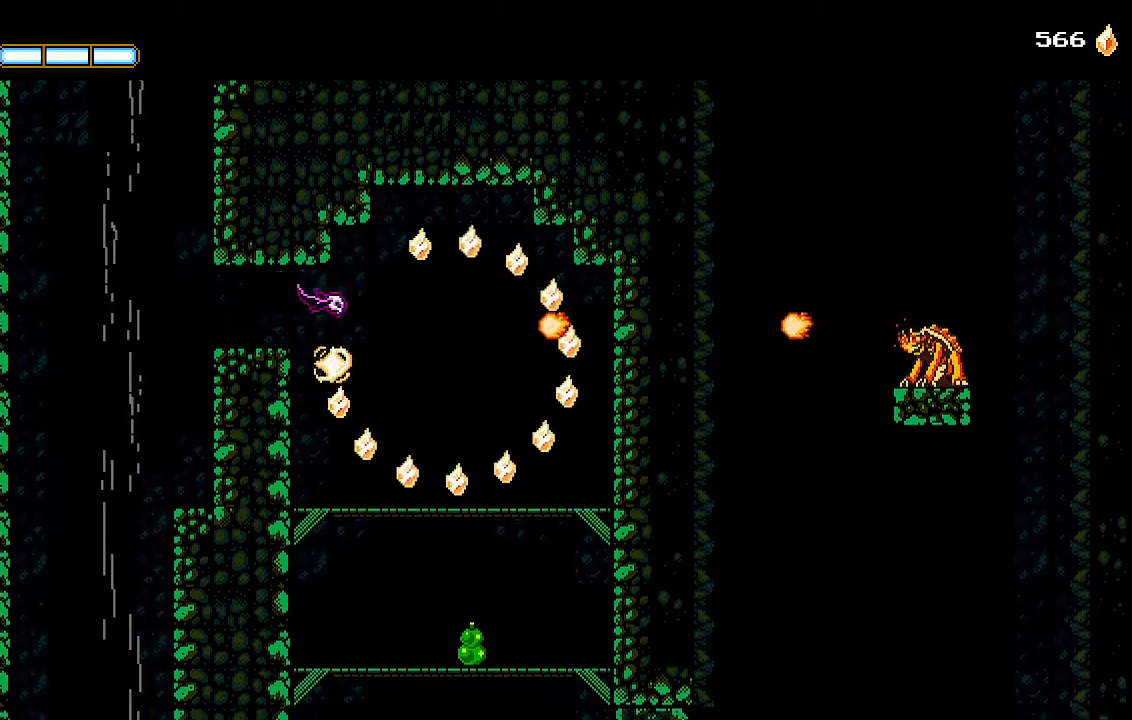
{"buttons": ["DPAD_DOWN"], "left_stick": "center", "right_stick": "center", "events": [[433, "CROSS", "down"], [433, "DPAD_DOWN", "down"], [433, "DPAD_RIGHT", "up"], [500, "CROSS", "up"]]}
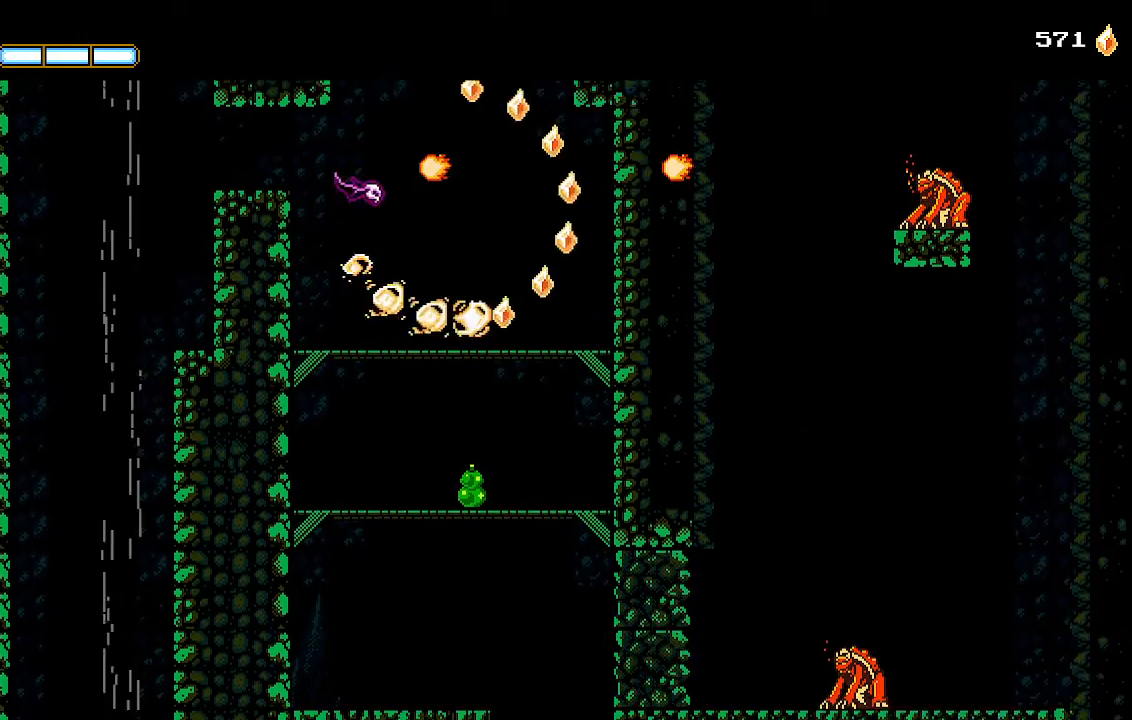
{"buttons": ["DPAD_RIGHT"], "left_stick": "center", "right_stick": "center", "events": [[33, "DPAD_DOWN", "up"], [67, "DPAD_RIGHT", "down"], [133, "DPAD_RIGHT", "up"], [400, "CROSS", "down"], [400, "DPAD_DOWN", "down"], [433, "DPAD_RIGHT", "down"], [500, "CROSS", "up"], [500, "DPAD_DOWN", "up"]]}
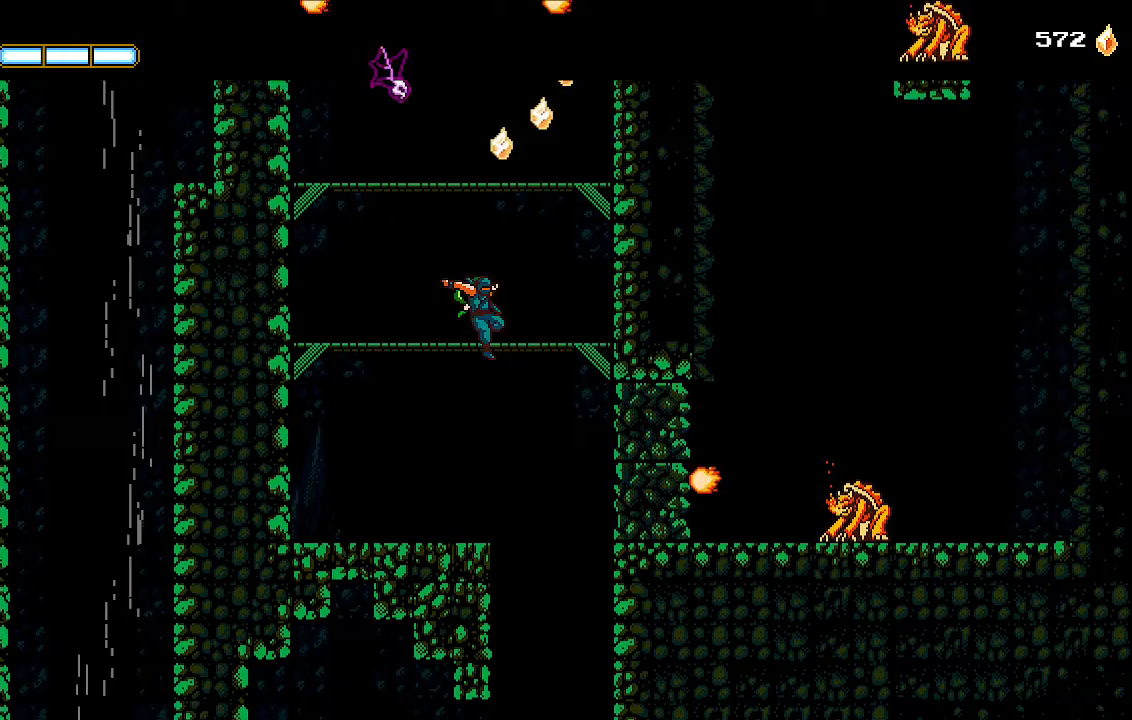
{"buttons": [], "left_stick": "center", "right_stick": "center", "events": [[267, "DPAD_RIGHT", "up"], [367, "SQUARE", "down"], [400, "SQUARE", "up"]]}
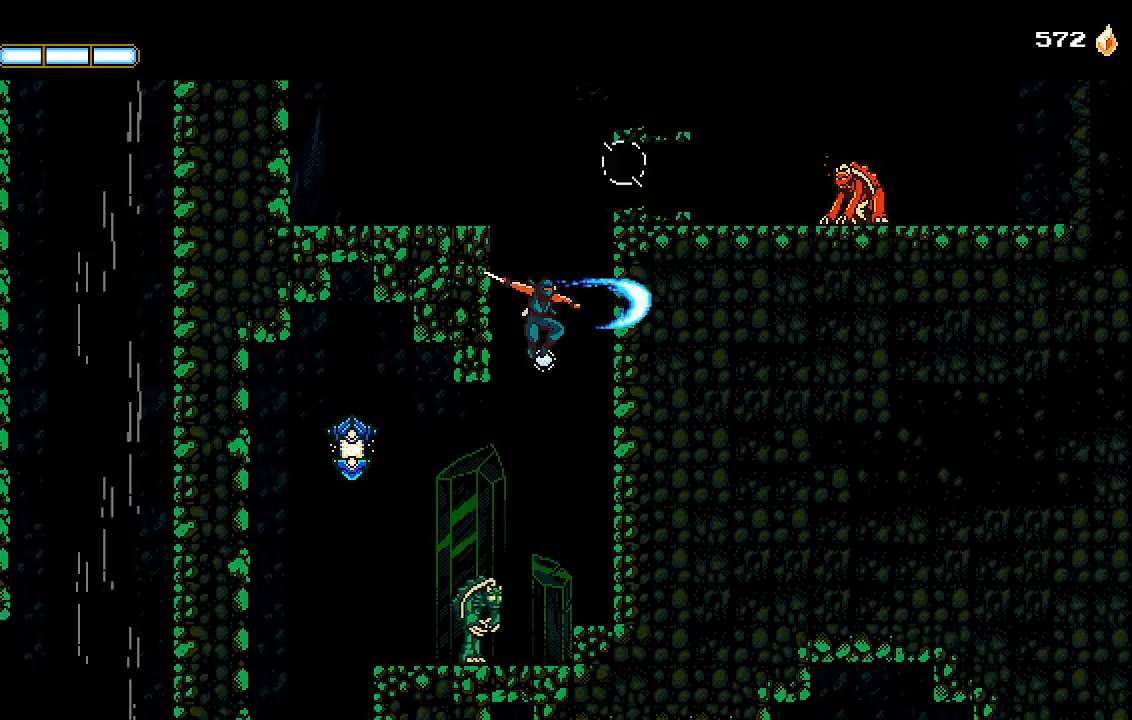
{"buttons": ["DPAD_LEFT"], "left_stick": "center", "right_stick": "center", "events": [[233, "DPAD_LEFT", "down"], [267, "CROSS", "down"], [333, "SQUARE", "down"], [400, "CROSS", "up"], [400, "SQUARE", "up"]]}
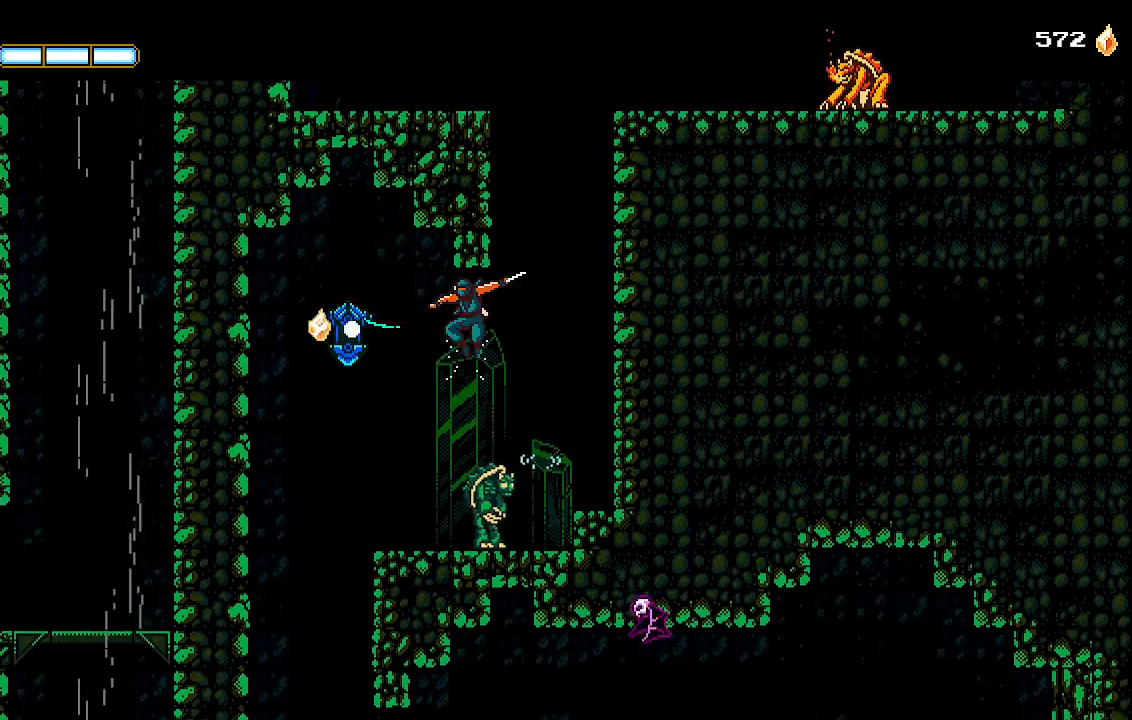
{"buttons": ["DPAD_LEFT"], "left_stick": "center", "right_stick": "center", "events": [[200, "SQUARE", "down"], [300, "SQUARE", "up"]]}
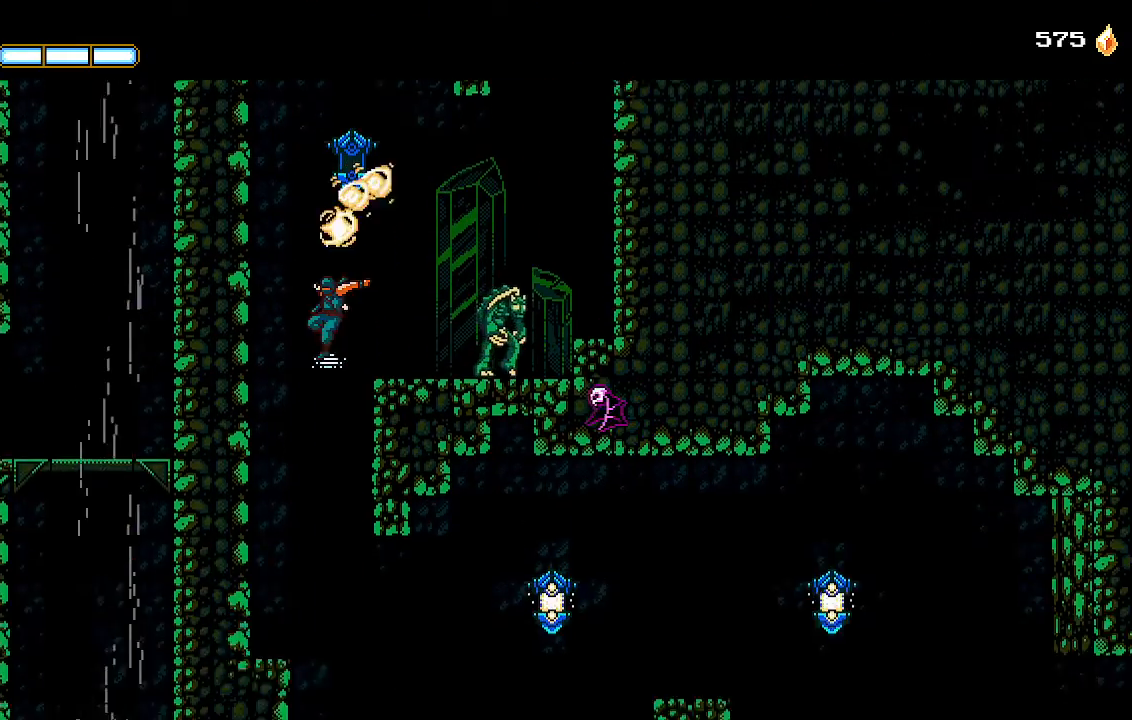
{"buttons": ["DPAD_RIGHT"], "left_stick": "center", "right_stick": "center", "events": [[100, "DPAD_LEFT", "up"], [167, "DPAD_RIGHT", "down"]]}
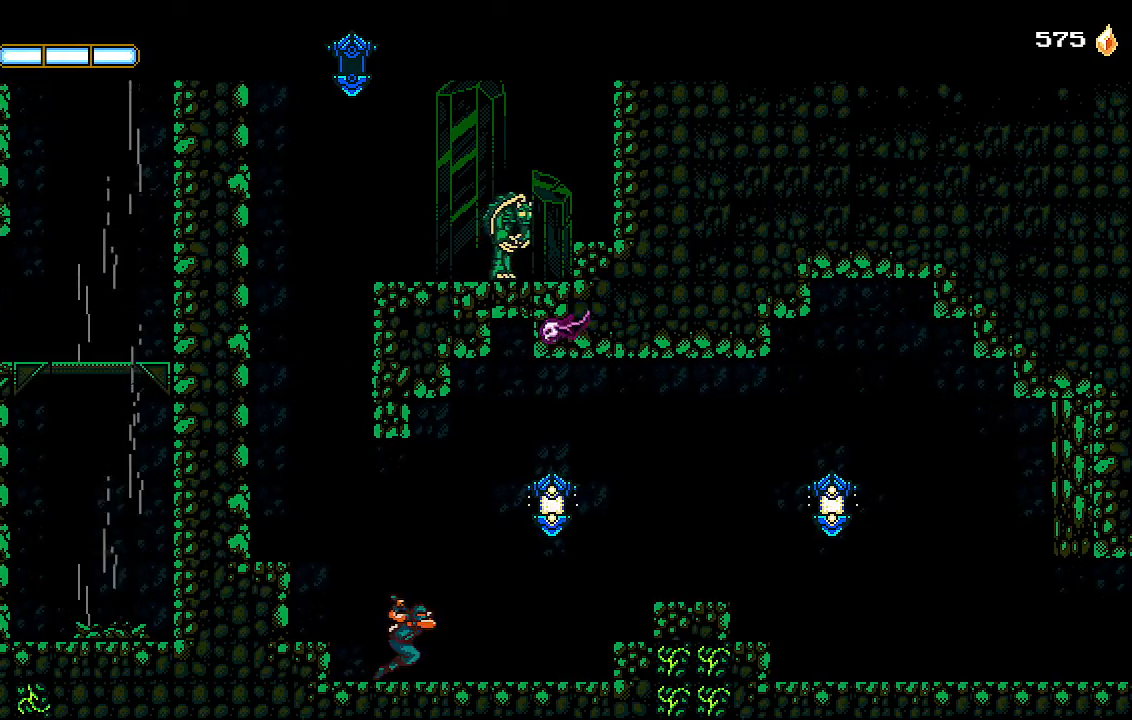
{"buttons": ["DPAD_RIGHT"], "left_stick": "center", "right_stick": "center", "events": [[100, "CROSS", "down"], [233, "CROSS", "up"], [233, "L1", "down"], [333, "L1", "up"]]}
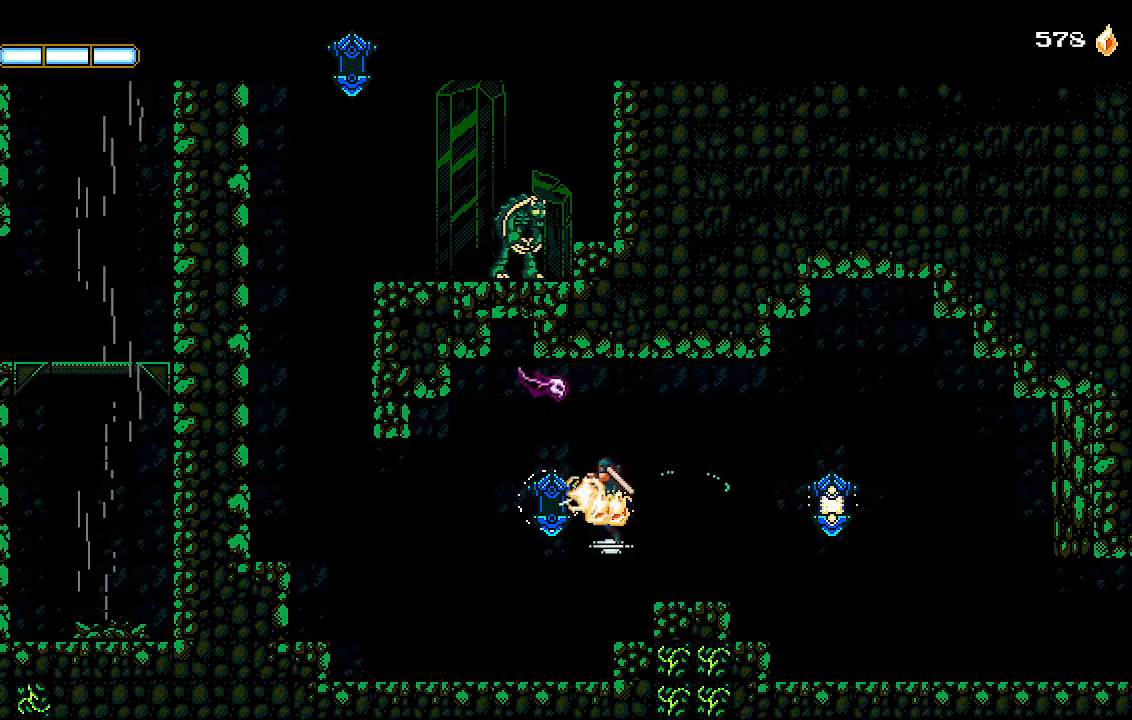
{"buttons": ["DPAD_RIGHT"], "left_stick": "center", "right_stick": "center", "events": [[200, "L1", "down"], [333, "L1", "up"]]}
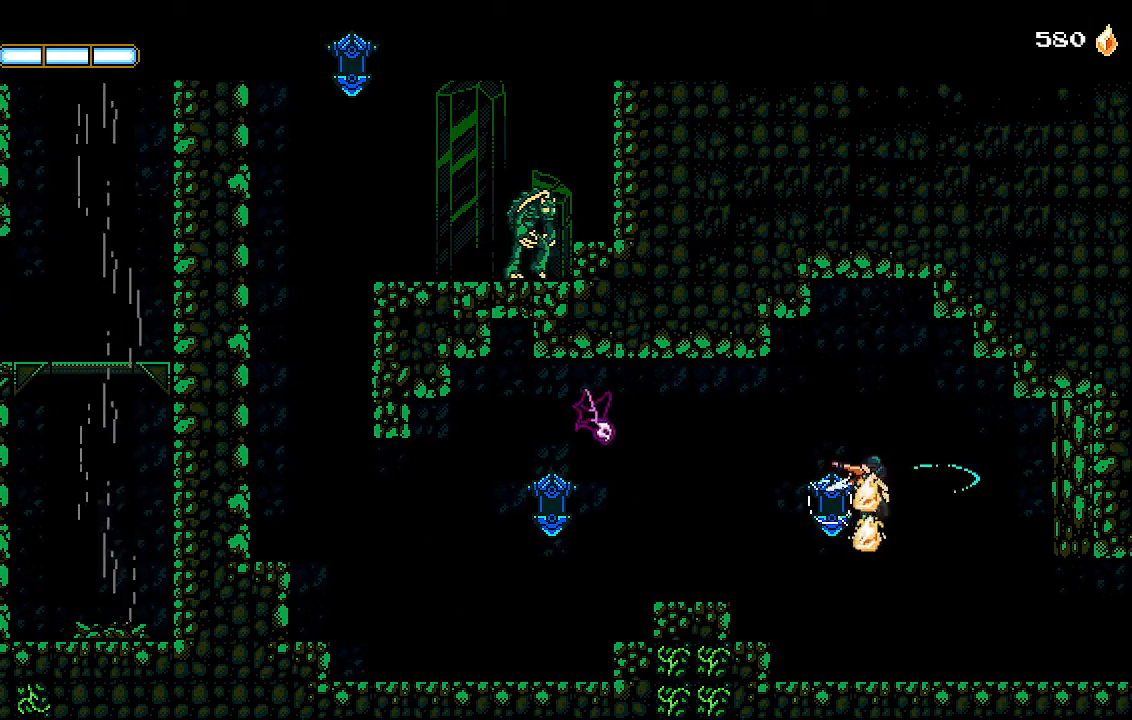
{"buttons": ["DPAD_RIGHT"], "left_stick": "center", "right_stick": "center", "events": []}
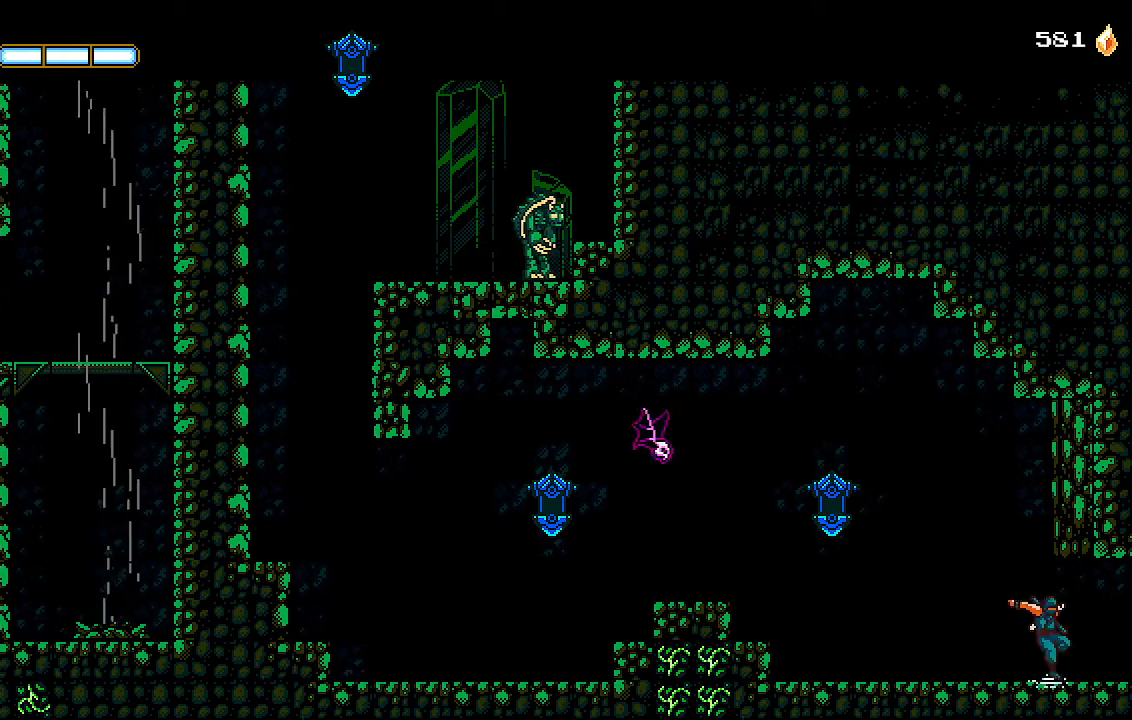
{"buttons": ["DPAD_RIGHT"], "left_stick": "center", "right_stick": "center", "events": []}
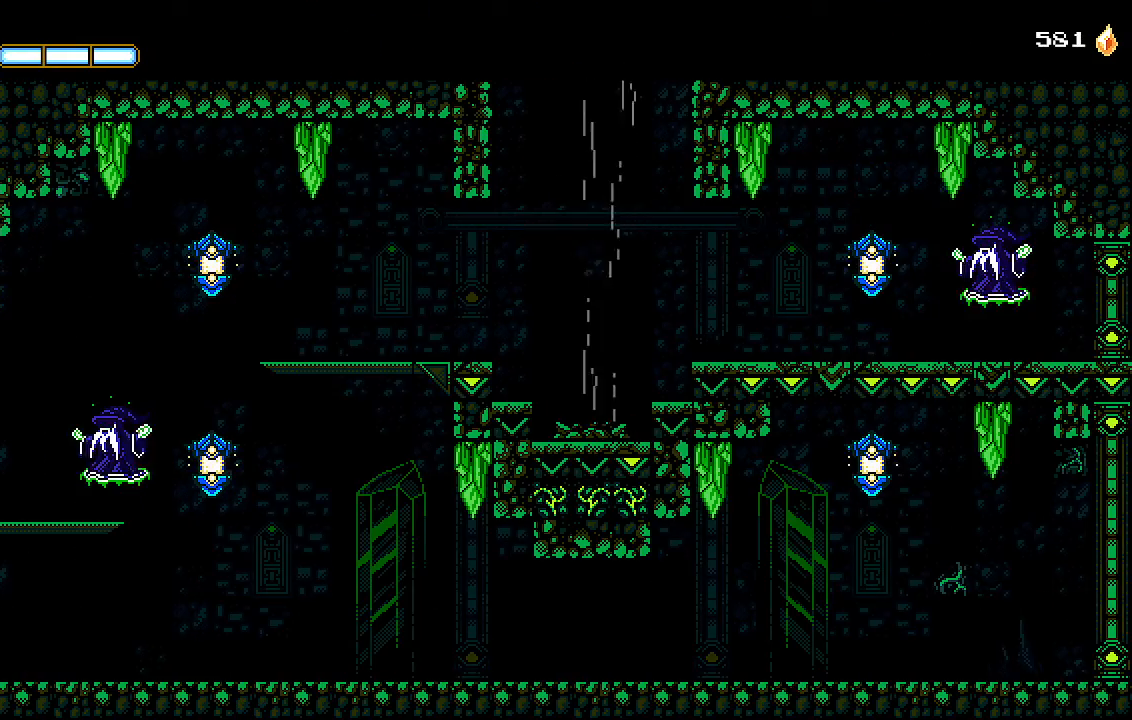
{"buttons": ["DPAD_RIGHT"], "left_stick": "center", "right_stick": "center", "events": []}
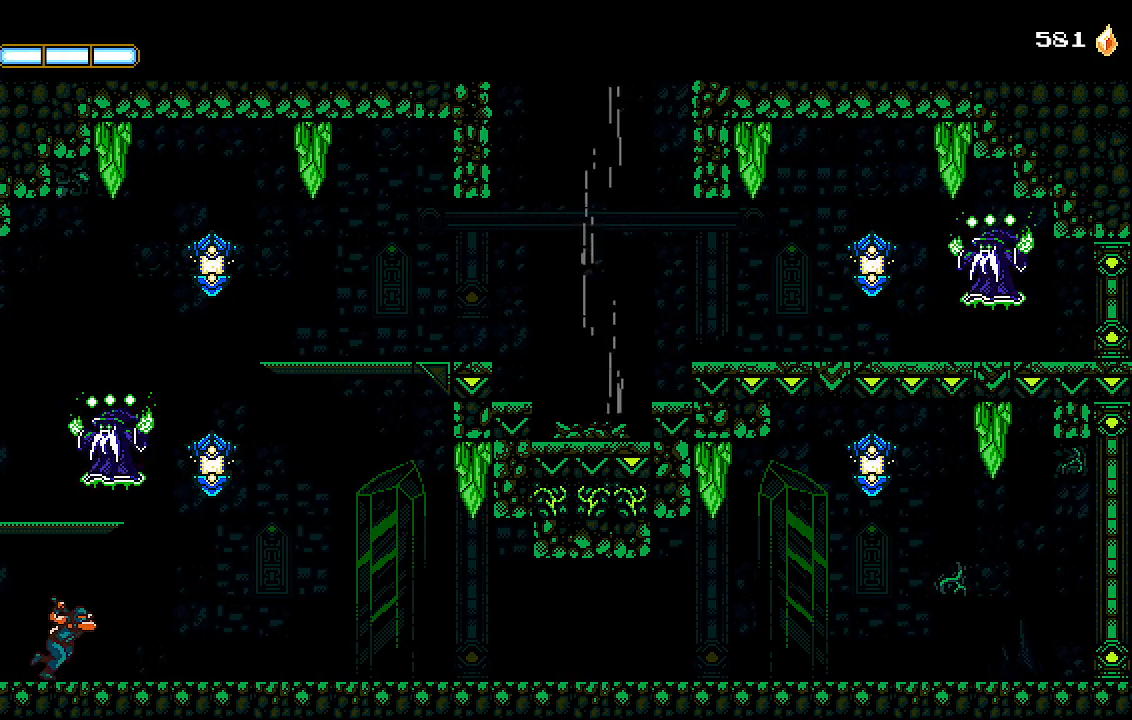
{"buttons": ["CROSS", "SQUARE", "DPAD_RIGHT"], "left_stick": "center", "right_stick": "center", "events": [[267, "CROSS", "down"], [467, "SQUARE", "down"]]}
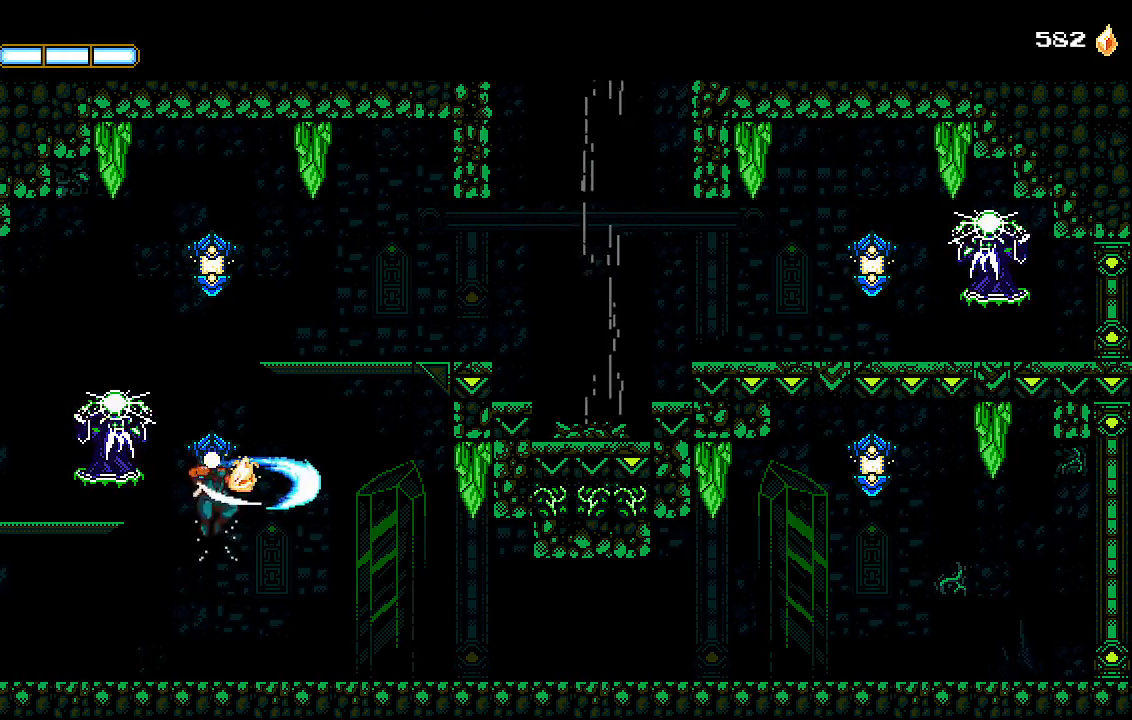
{"buttons": ["DPAD_RIGHT"], "left_stick": "center", "right_stick": "center", "events": [[67, "CROSS", "up"], [67, "SQUARE", "up"], [133, "CROSS", "down"], [467, "CROSS", "up"]]}
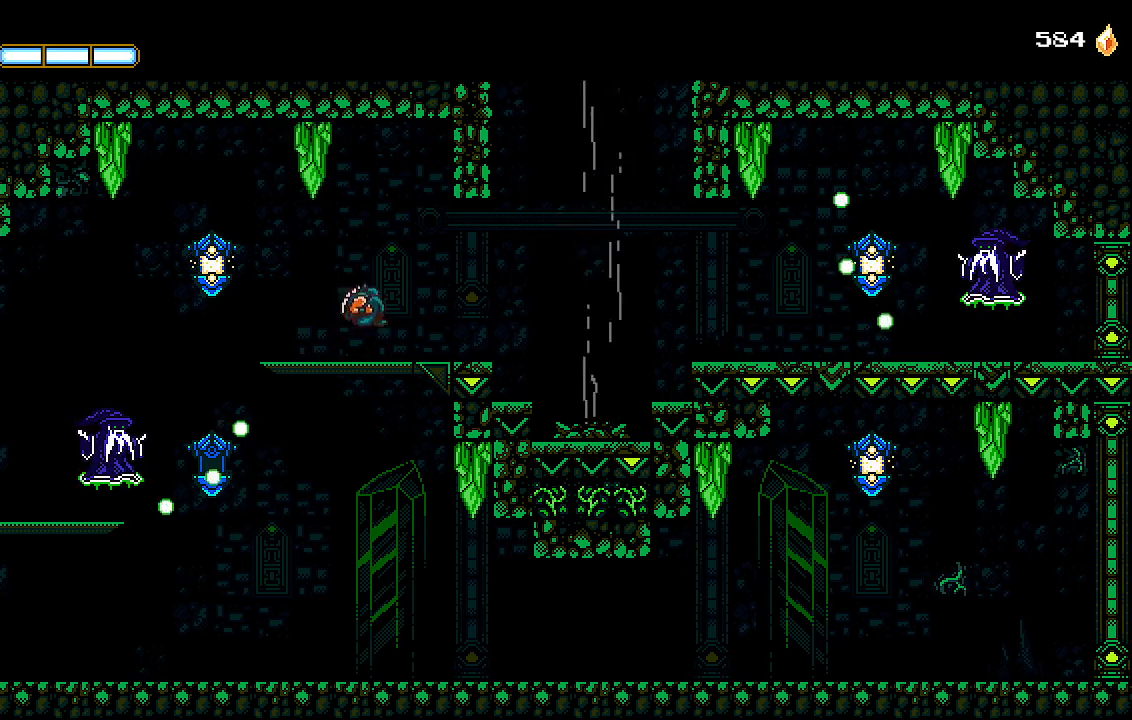
{"buttons": ["CROSS", "DPAD_RIGHT"], "left_stick": "center", "right_stick": "center", "events": [[467, "CROSS", "down"]]}
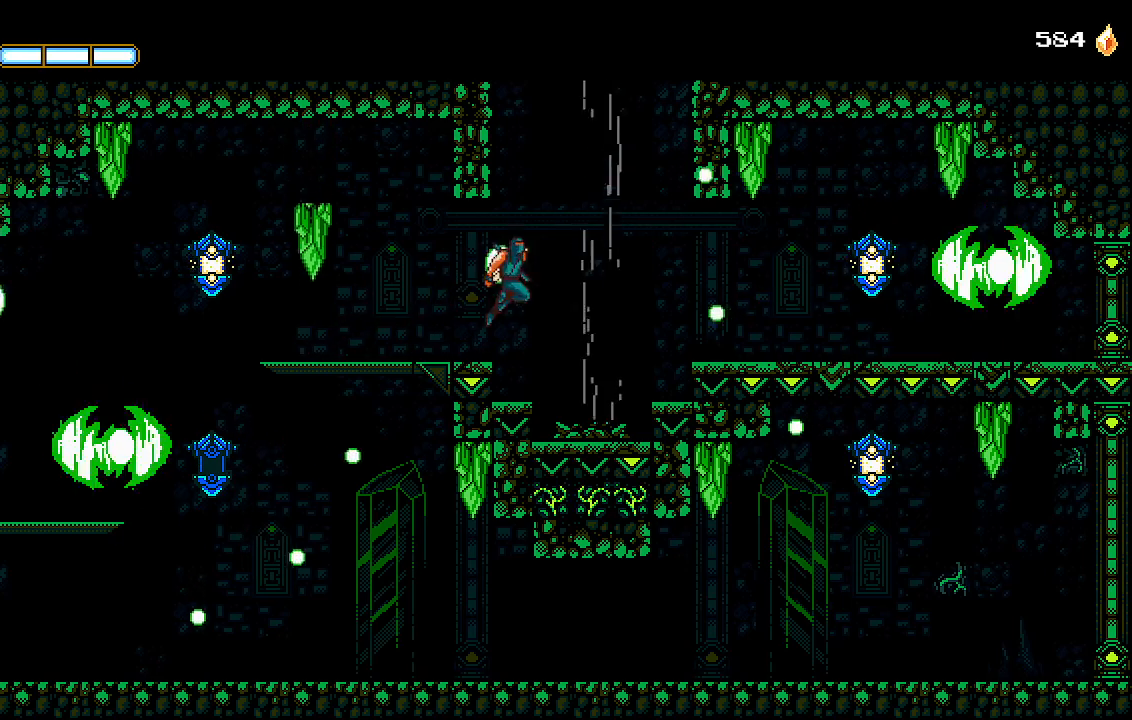
{"buttons": ["CROSS"], "left_stick": "center", "right_stick": "center", "events": [[167, "CROSS", "up"], [233, "CROSS", "down"], [267, "DPAD_RIGHT", "up"], [267, "SQUARE", "down"], [400, "CROSS", "up"], [400, "SQUARE", "up"], [467, "CROSS", "down"]]}
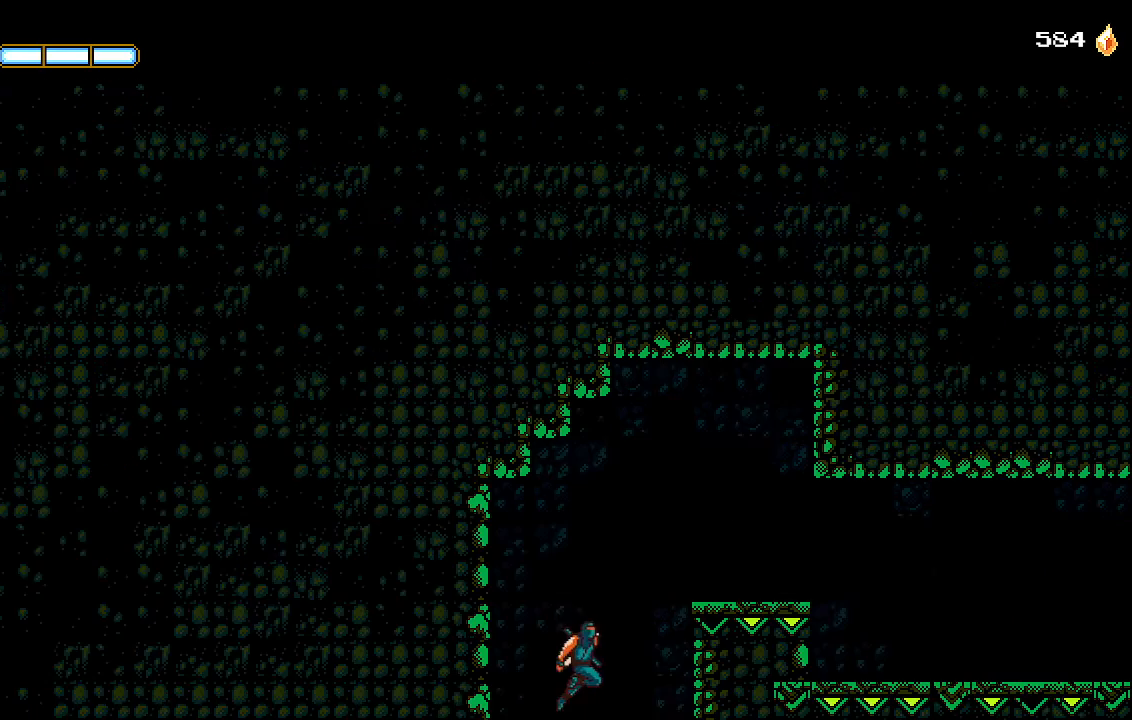
{"buttons": ["DPAD_RIGHT"], "left_stick": "center", "right_stick": "center", "events": [[33, "DPAD_RIGHT", "down"], [200, "CROSS", "up"]]}
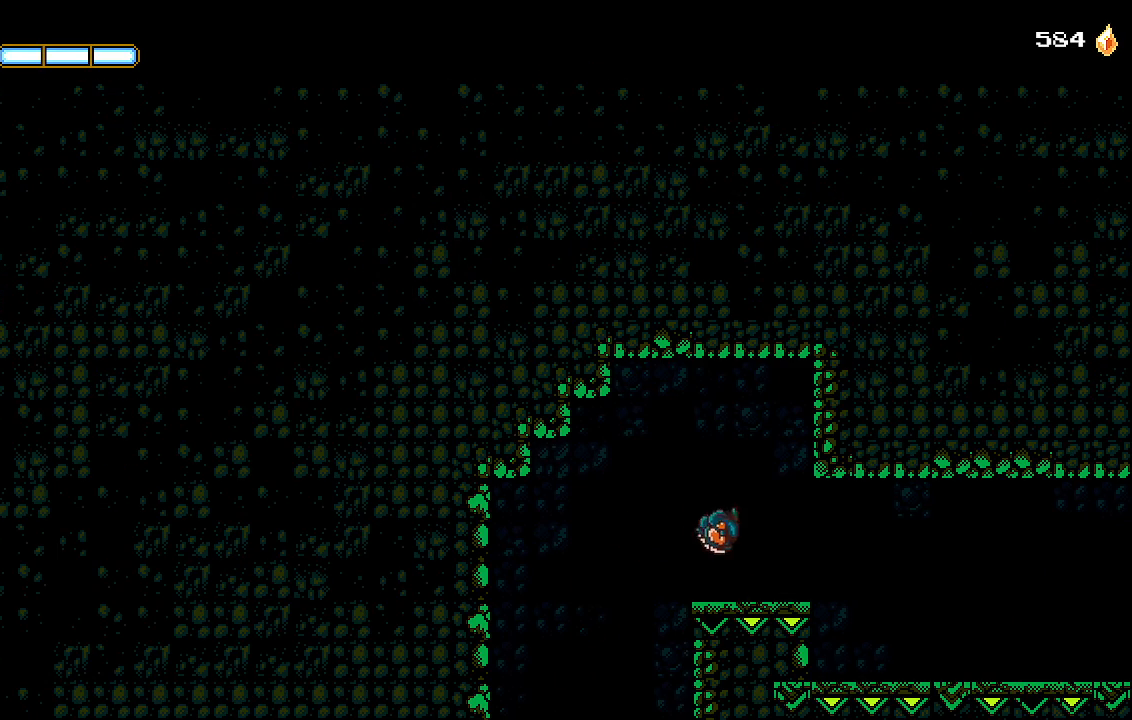
{"buttons": ["CROSS", "DPAD_RIGHT"], "left_stick": "center", "right_stick": "center", "events": [[400, "CROSS", "down"]]}
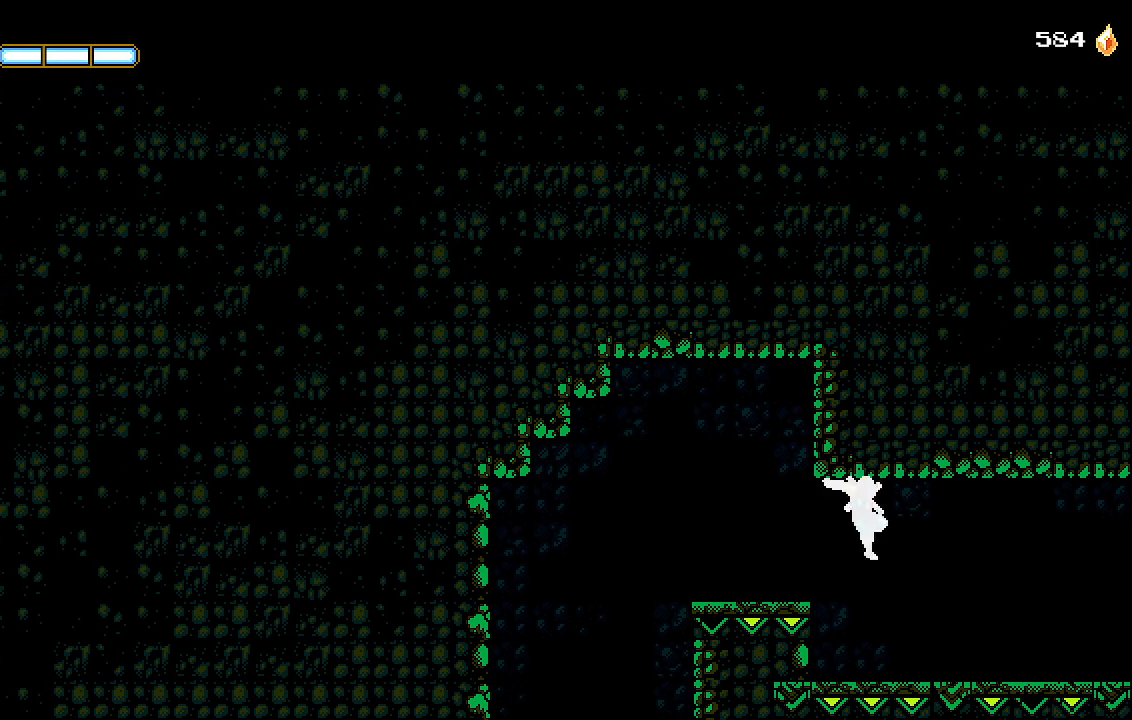
{"buttons": ["DPAD_RIGHT"], "left_stick": "center", "right_stick": "center", "events": [[67, "CROSS", "up"]]}
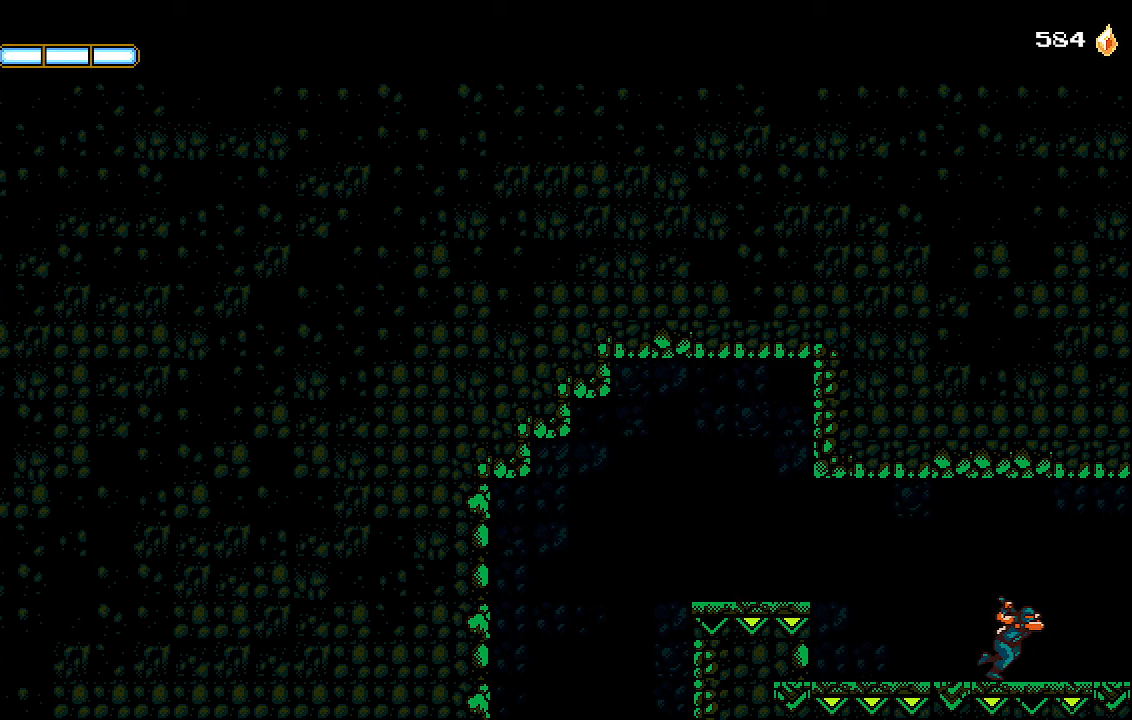
{"buttons": ["DPAD_RIGHT"], "left_stick": "center", "right_stick": "center", "events": []}
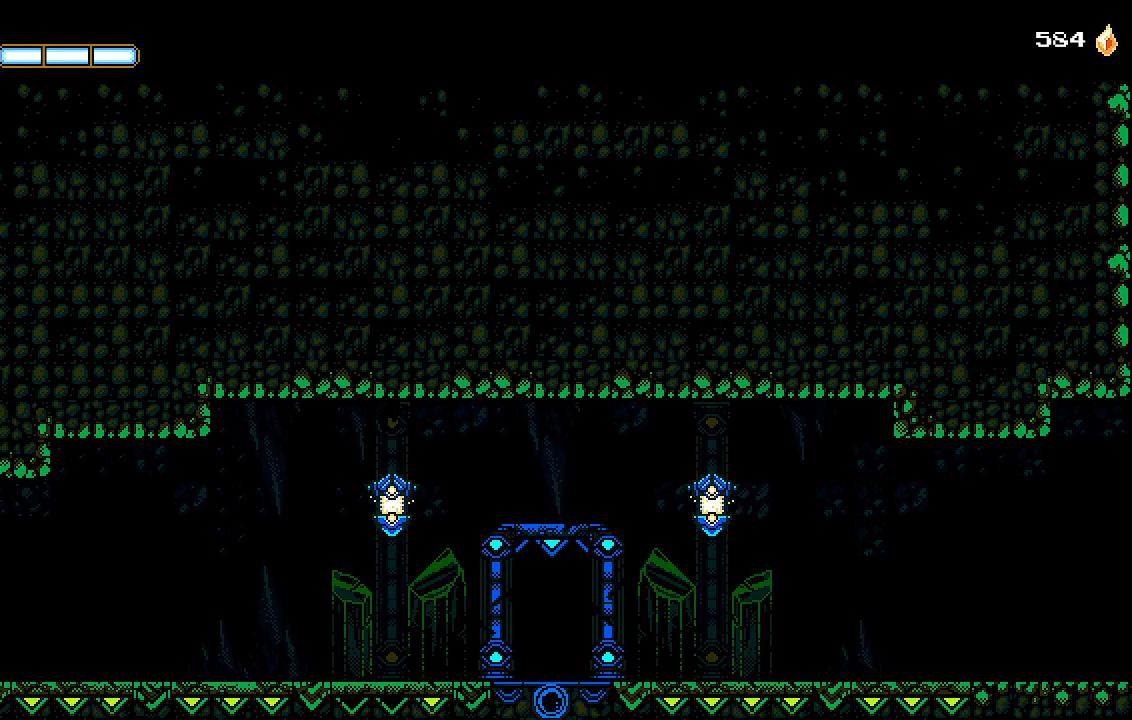
{"buttons": ["DPAD_RIGHT"], "left_stick": "center", "right_stick": "center", "events": []}
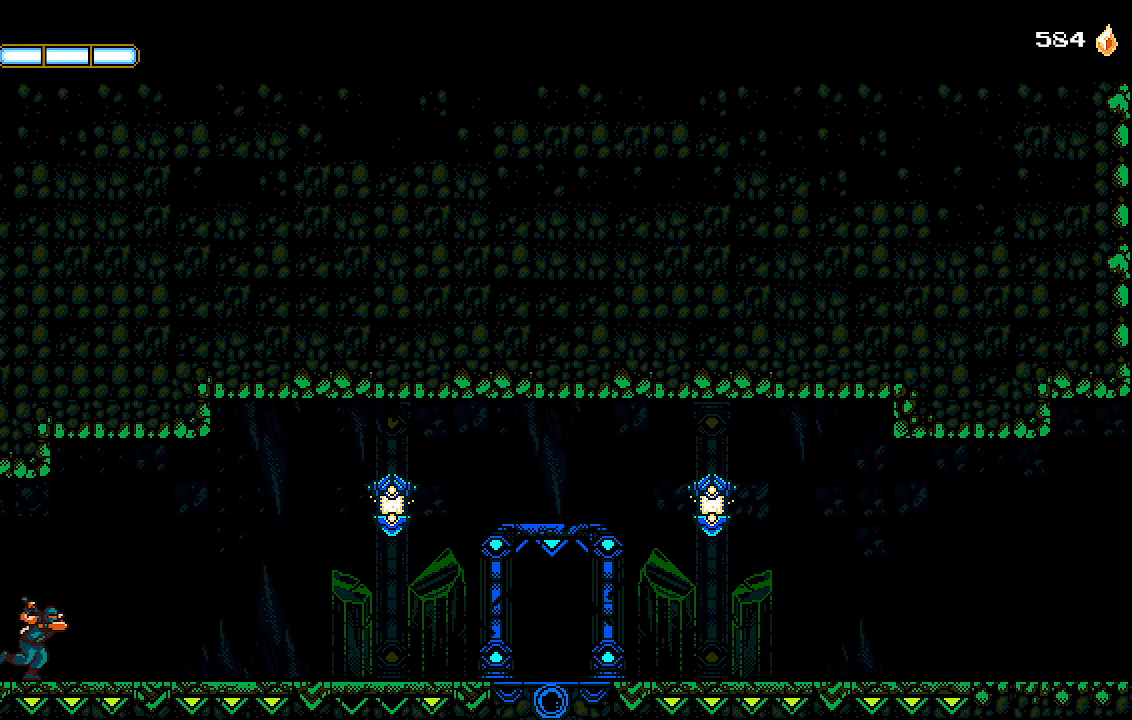
{"buttons": ["DPAD_RIGHT"], "left_stick": "center", "right_stick": "center", "events": [[267, "CROSS", "down"], [367, "CROSS", "up"], [367, "L1", "down"], [500, "L1", "up"]]}
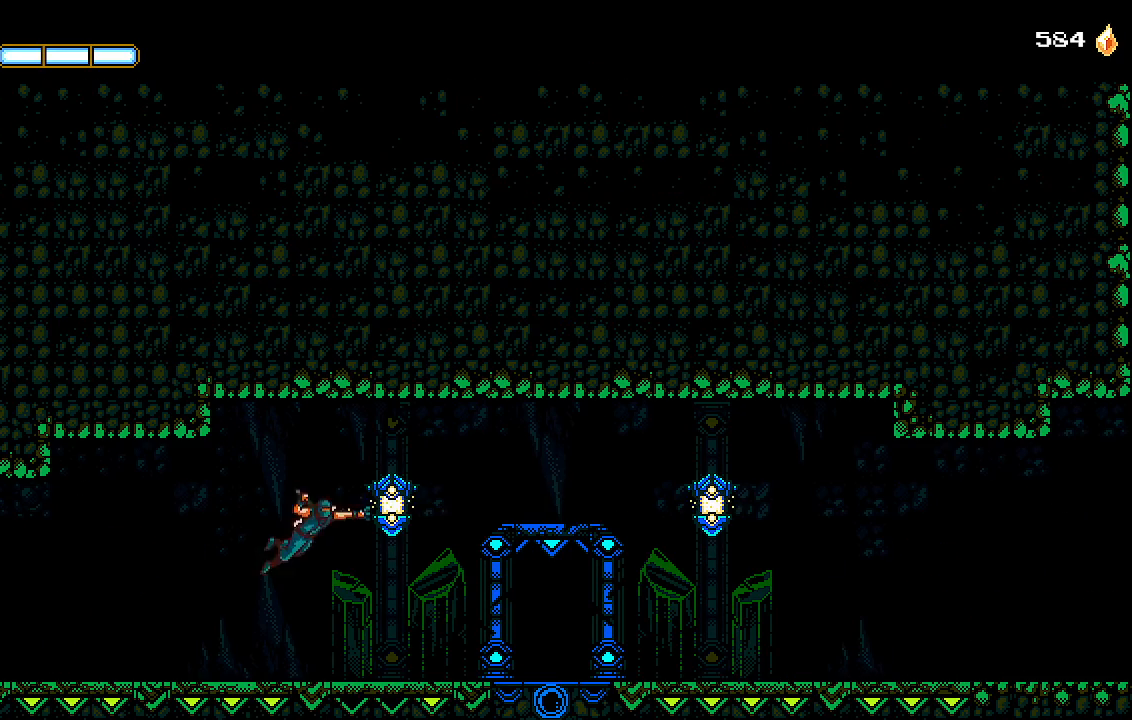
{"buttons": ["DPAD_RIGHT"], "left_stick": "center", "right_stick": "center", "events": []}
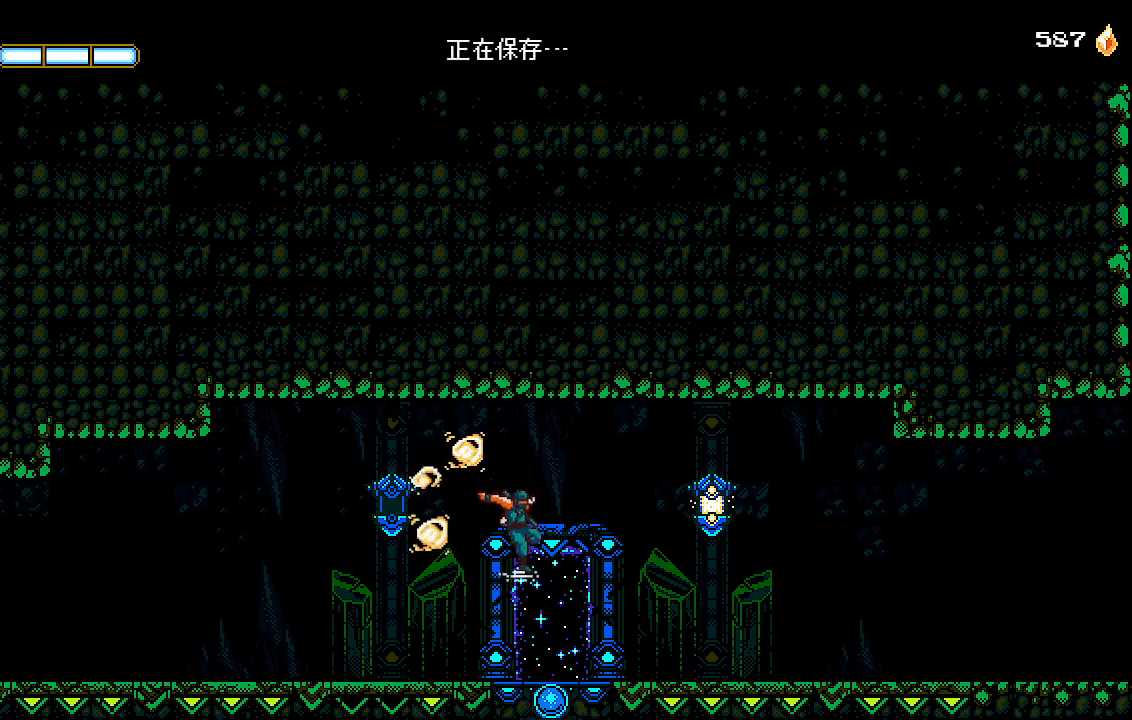
{"buttons": ["DPAD_RIGHT"], "left_stick": "center", "right_stick": "center", "events": [[67, "L1", "down"], [167, "L1", "up"]]}
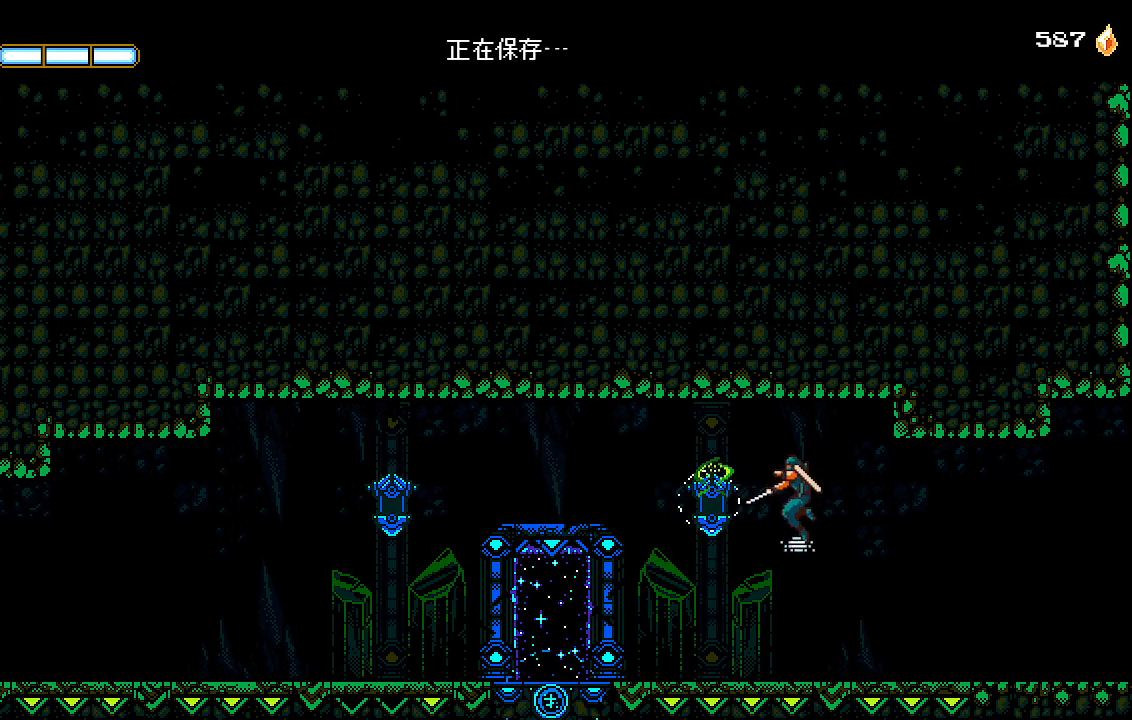
{"buttons": ["DPAD_RIGHT"], "left_stick": "center", "right_stick": "center", "events": []}
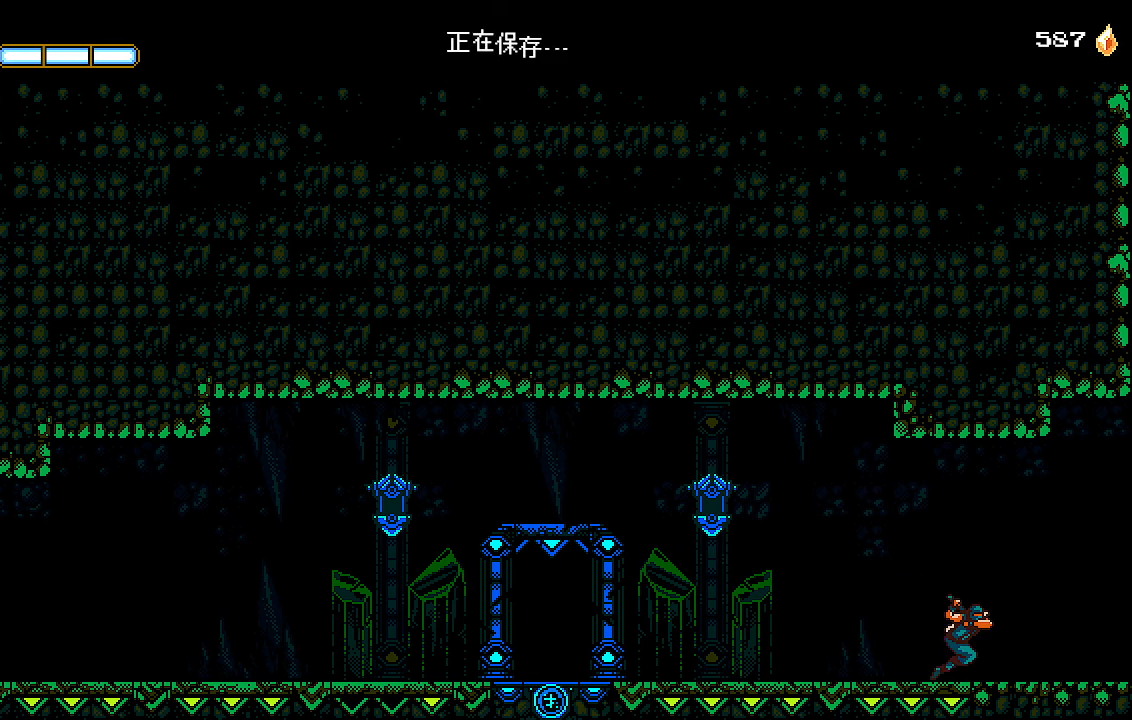
{"buttons": ["DPAD_RIGHT"], "left_stick": "center", "right_stick": "center", "events": []}
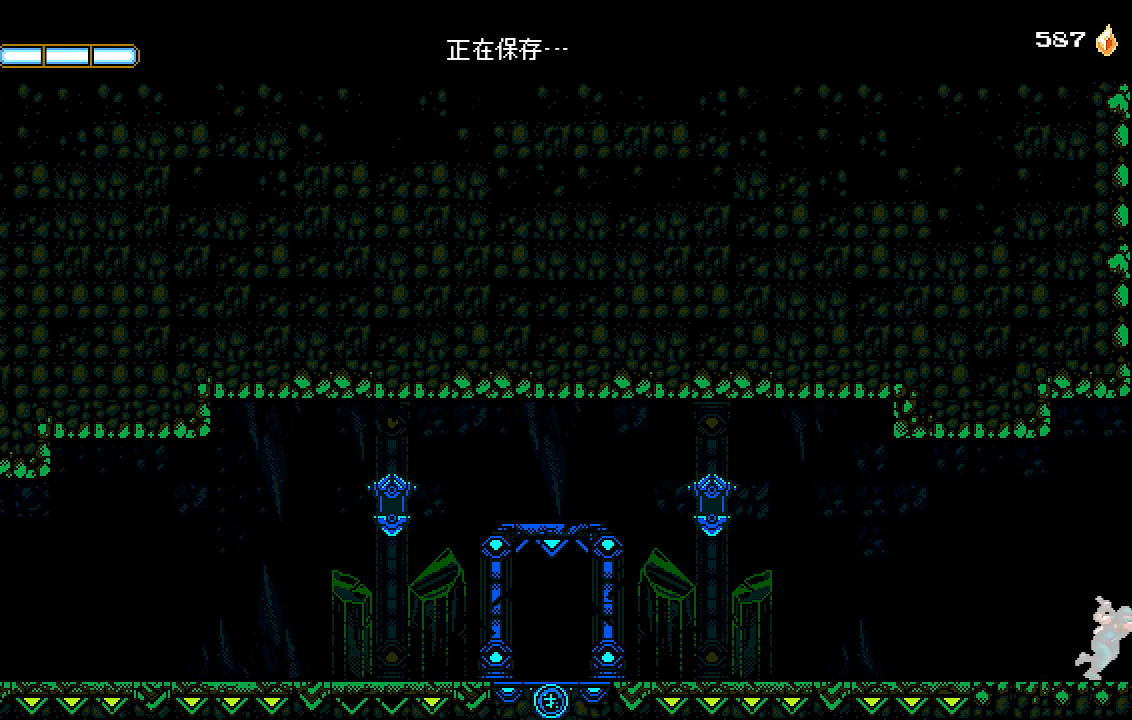
{"buttons": ["DPAD_RIGHT"], "left_stick": "center", "right_stick": "center", "events": []}
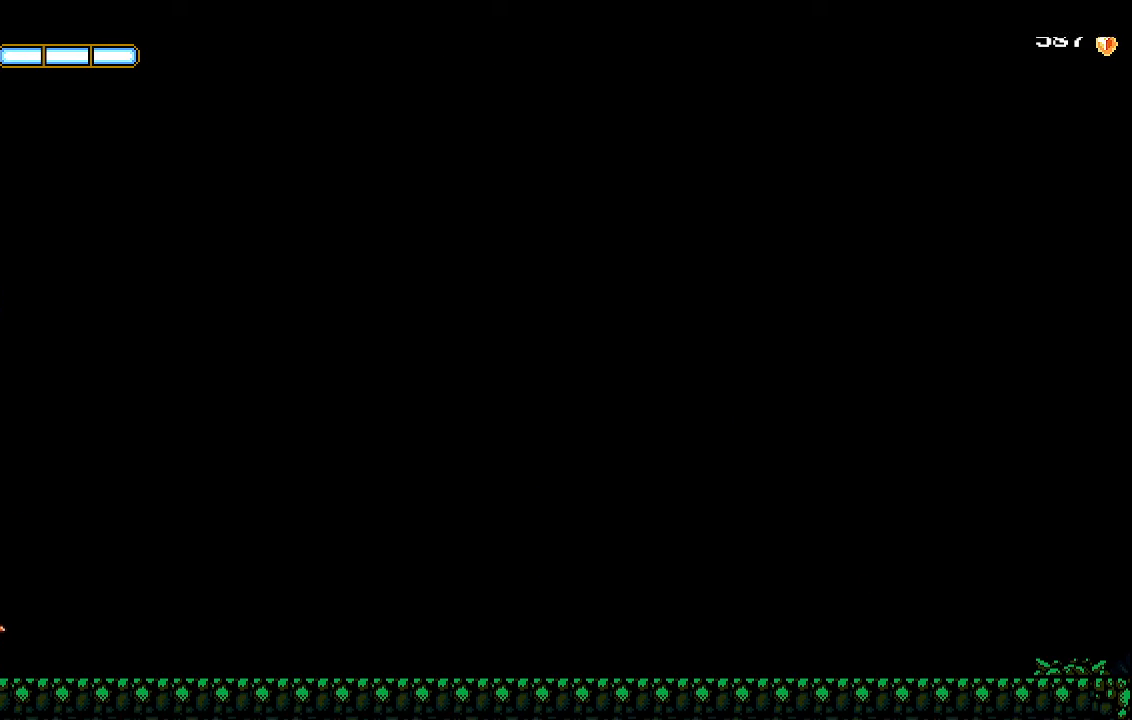
{"buttons": [], "left_stick": "center", "right_stick": "center", "events": [[300, "DPAD_RIGHT", "up"]]}